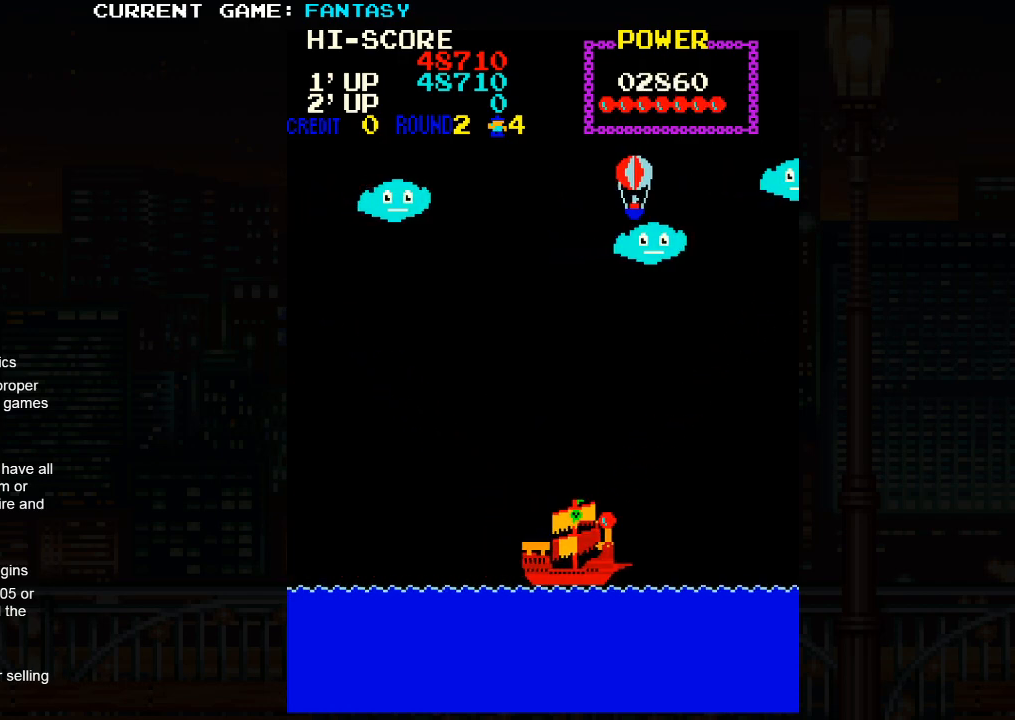
Gameplay with a controller (arcade stick); each line is a JSON object with the inputs held at the frame after it. "events" lists button and stick changes between this image and that frame as [ms after this image, input, new state], when the widget could be followed in between. Not read: L3 R3.
{"buttons": [], "left_stick": "down-right", "events": [[450, "left_stick", "down-right"]]}
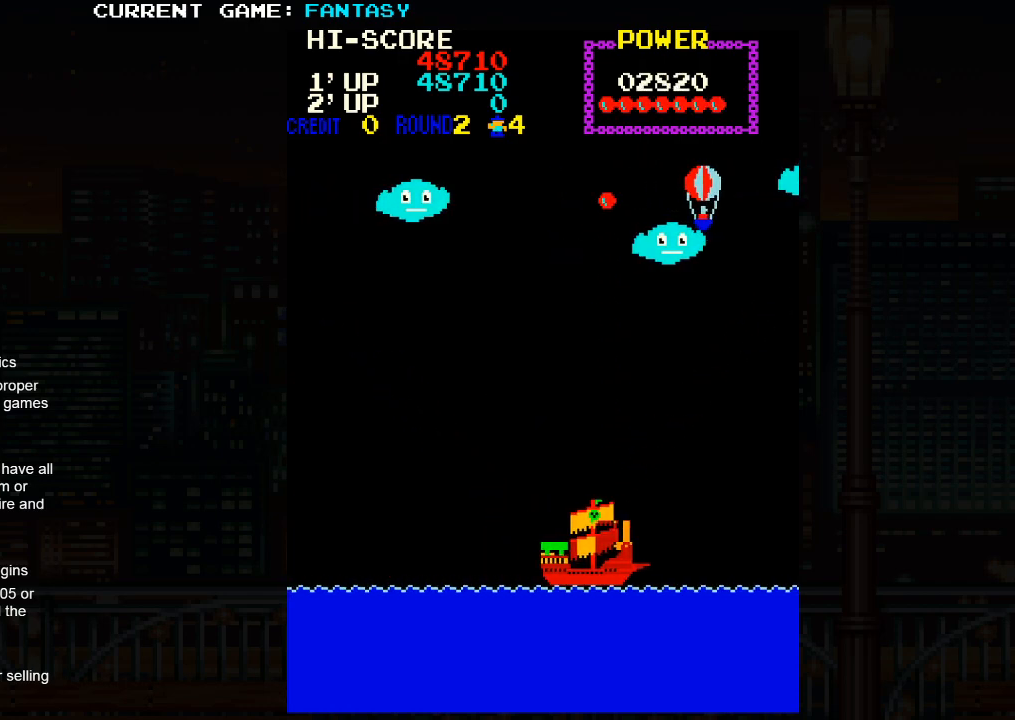
{"buttons": [], "left_stick": "center", "events": [[400, "left_stick", "center"]]}
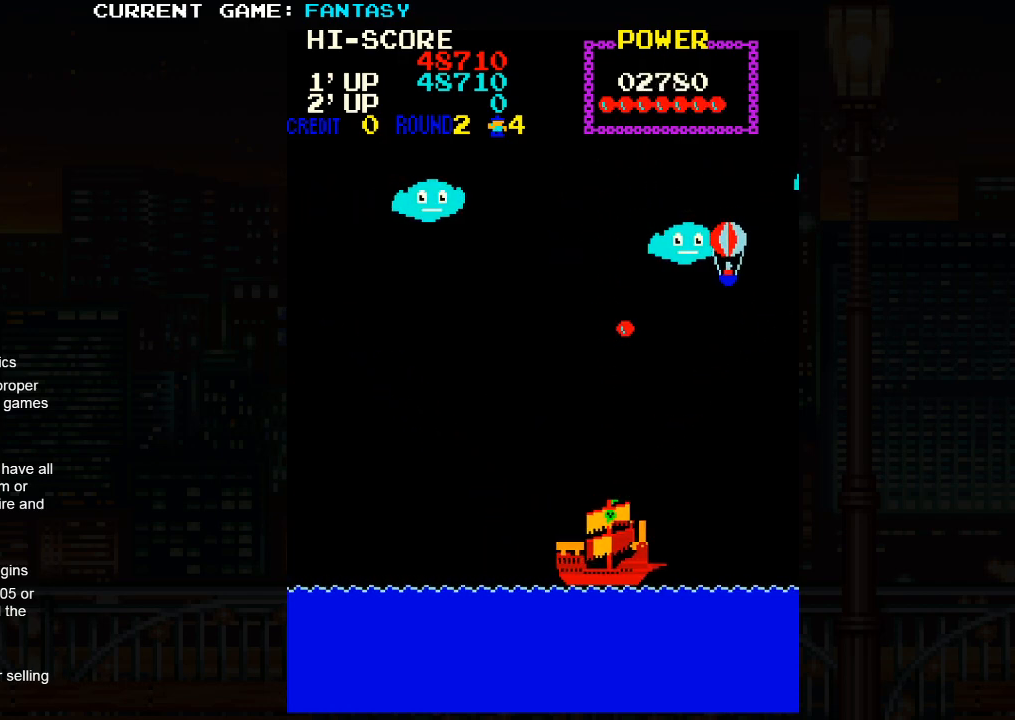
{"buttons": [], "left_stick": "center", "events": []}
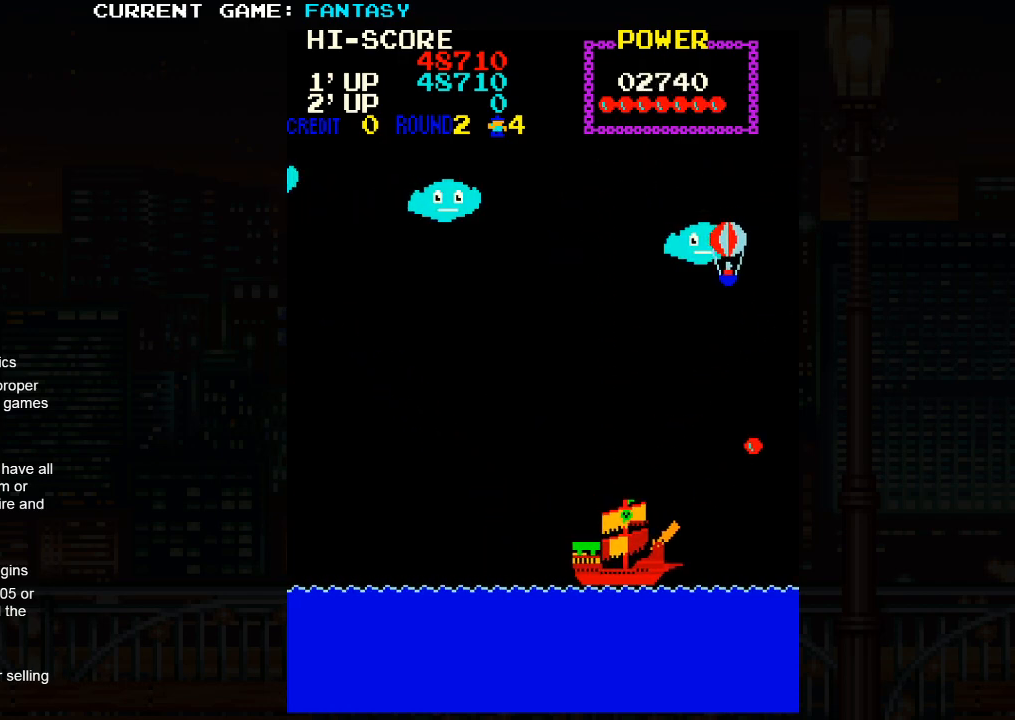
{"buttons": [], "left_stick": "down", "events": [[383, "left_stick", "down"]]}
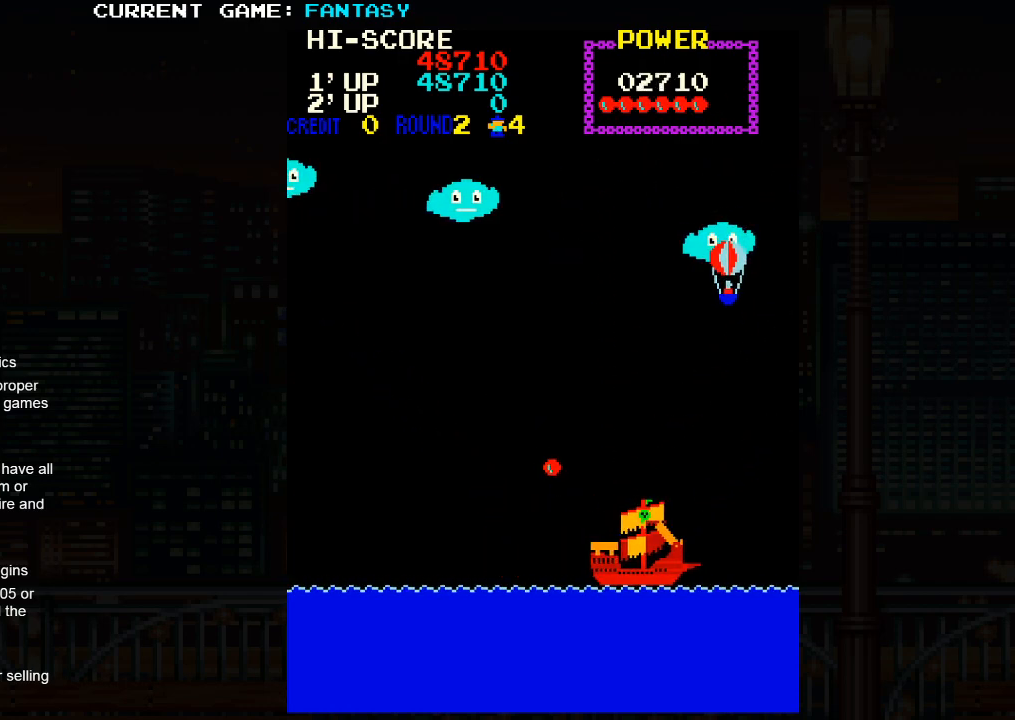
{"buttons": [], "left_stick": "left", "events": [[100, "left_stick", "down-left"], [450, "left_stick", "left"]]}
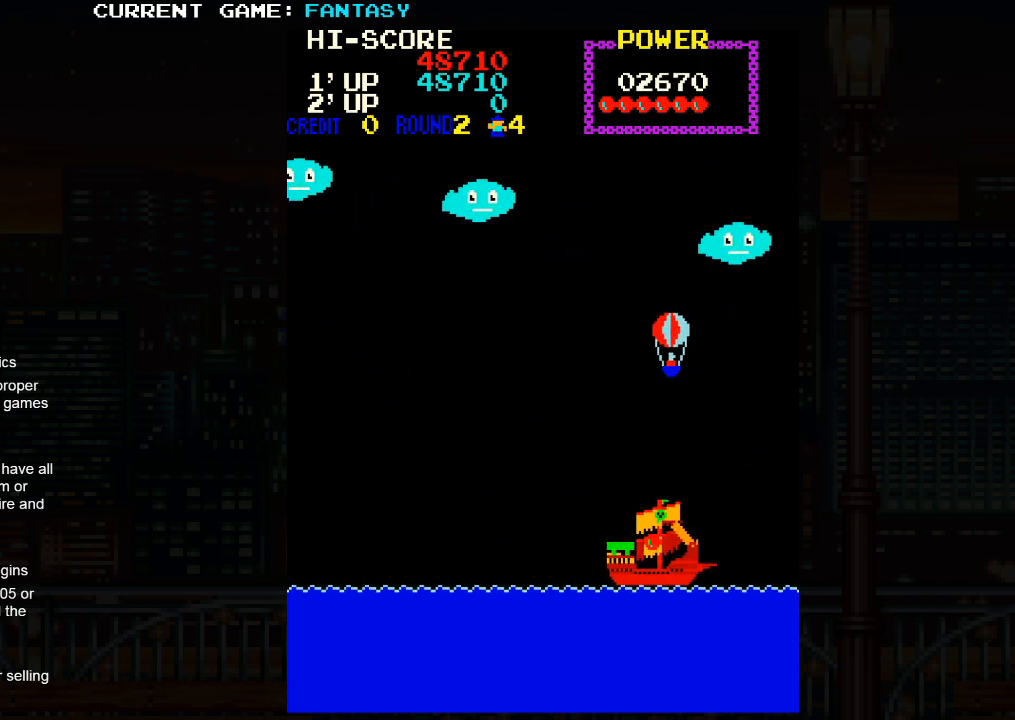
{"buttons": [], "left_stick": "down-left", "events": [[333, "left_stick", "down-left"]]}
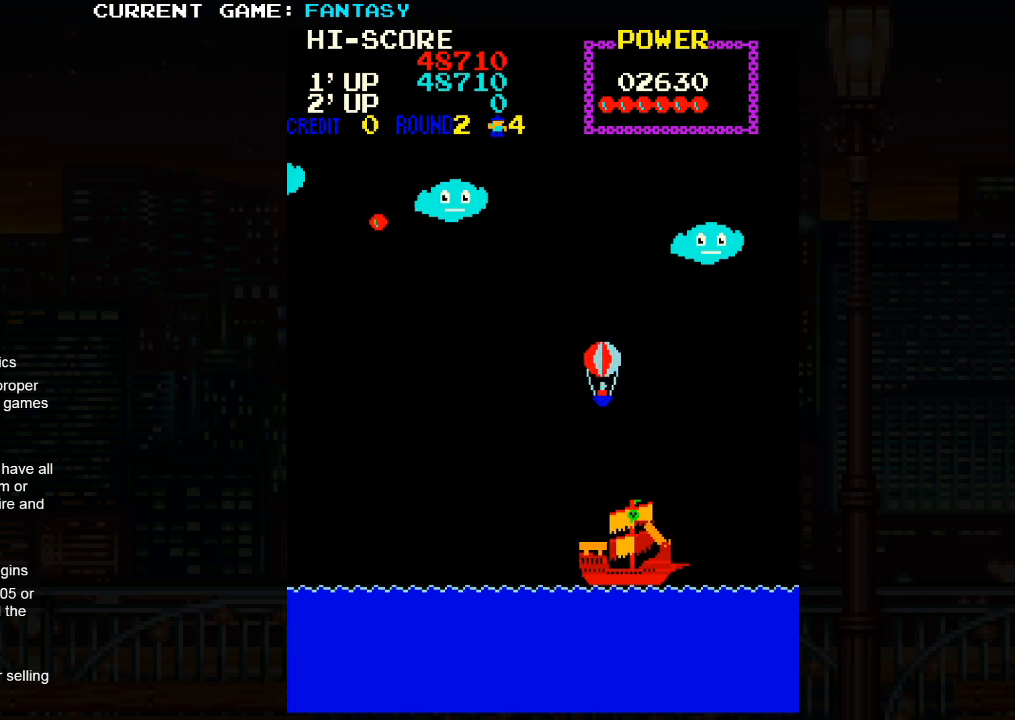
{"buttons": [], "left_stick": "down-left", "events": []}
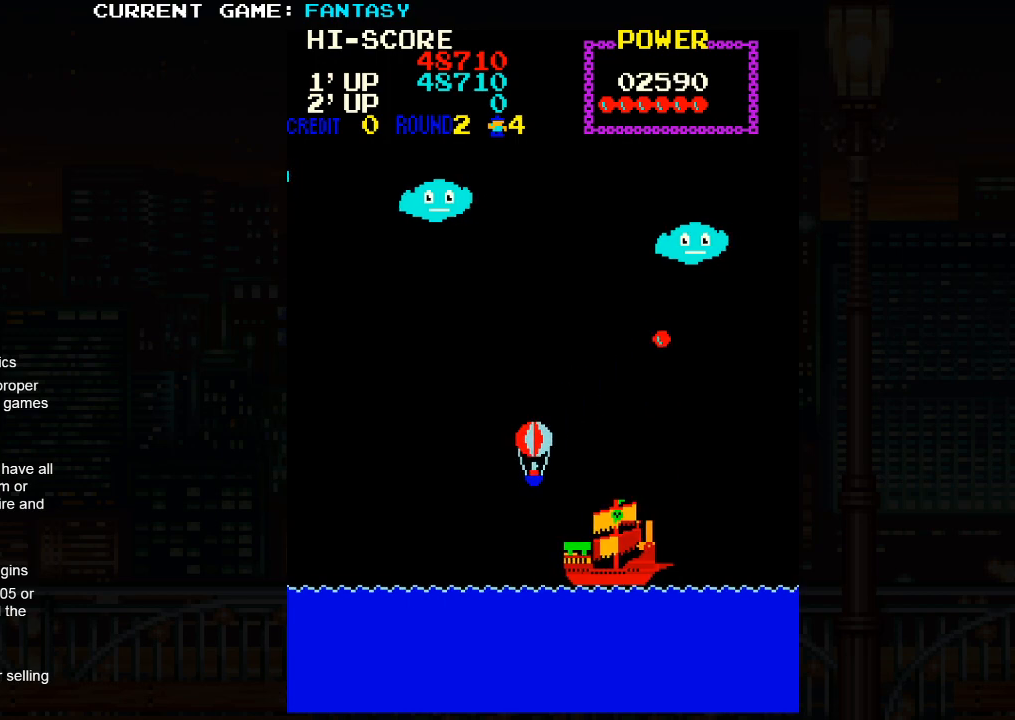
{"buttons": [], "left_stick": "center", "events": [[100, "left_stick", "down-right"], [300, "left_stick", "center"]]}
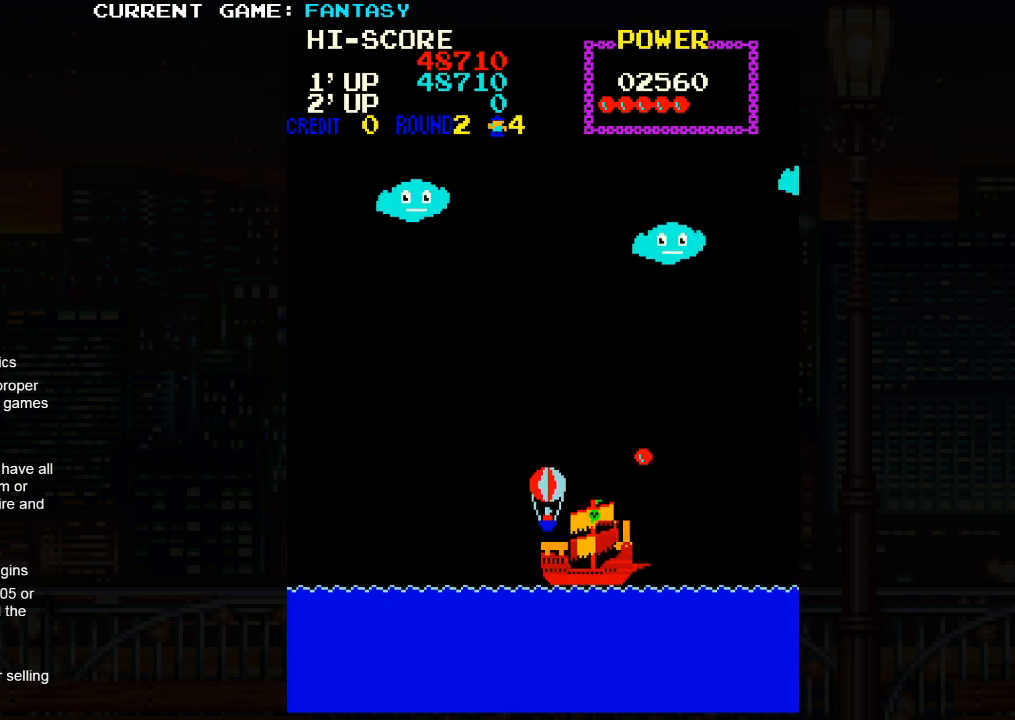
{"buttons": [], "left_stick": "center", "events": [[33, "left_stick", "down"], [133, "left_stick", "center"], [200, "left_stick", "down"], [333, "left_stick", "center"]]}
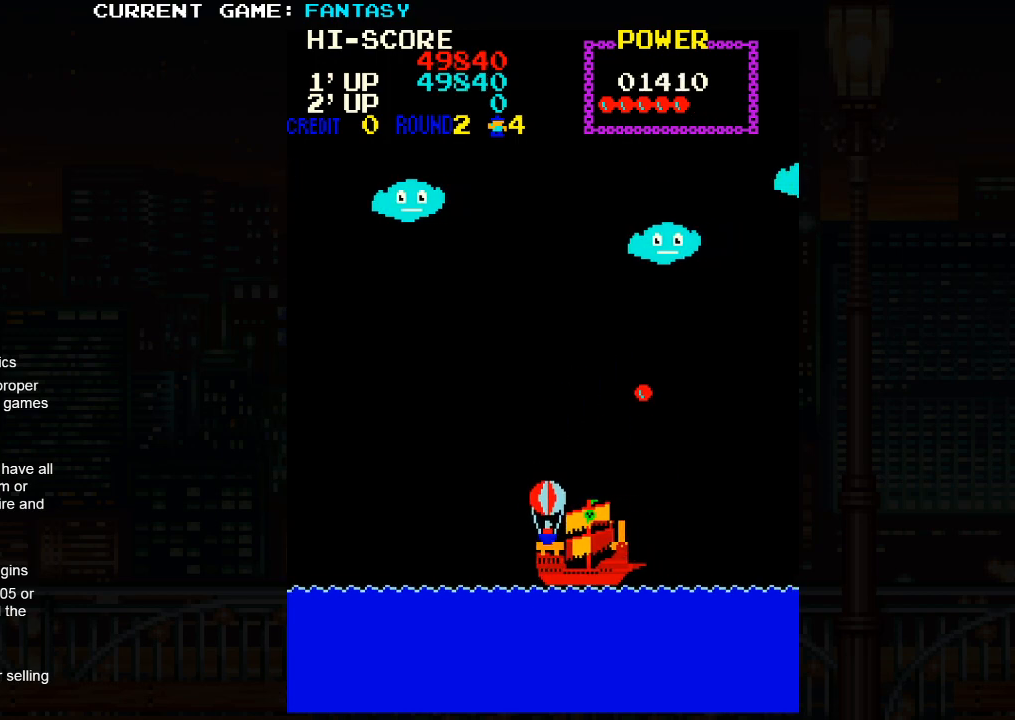
{"buttons": [], "left_stick": "center", "events": []}
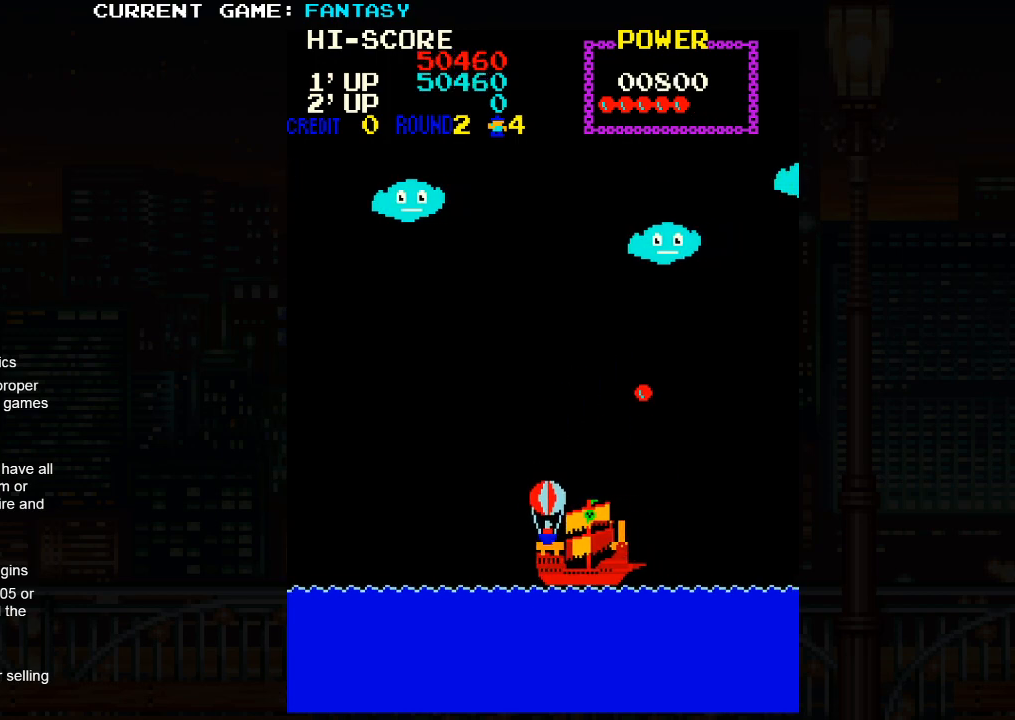
{"buttons": [], "left_stick": "center", "events": []}
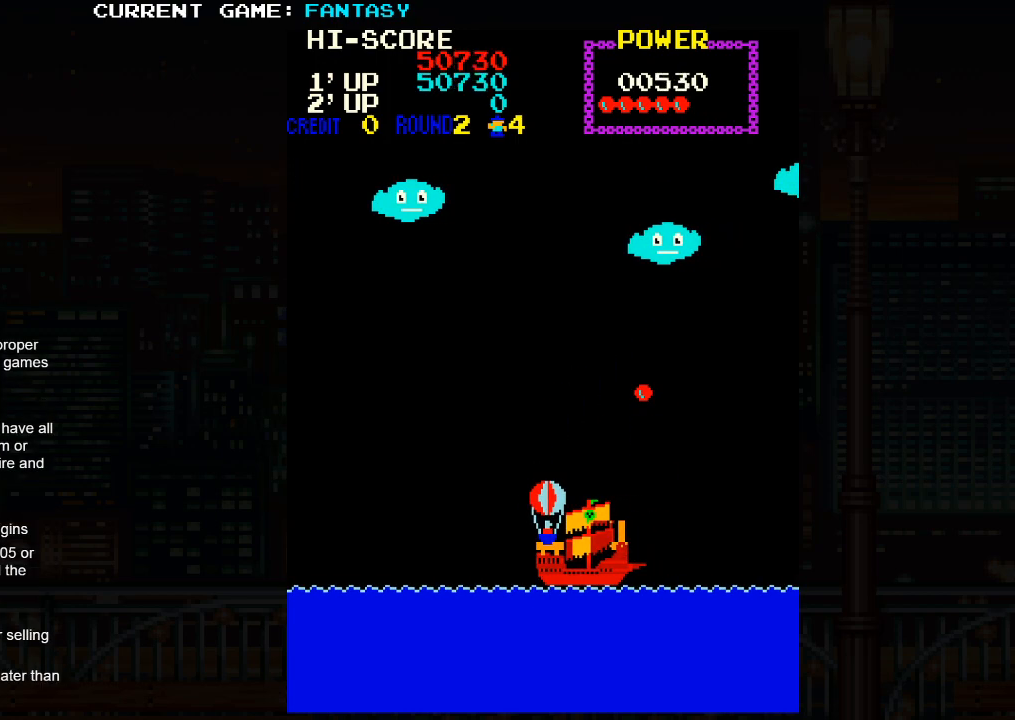
{"buttons": [], "left_stick": "center", "events": []}
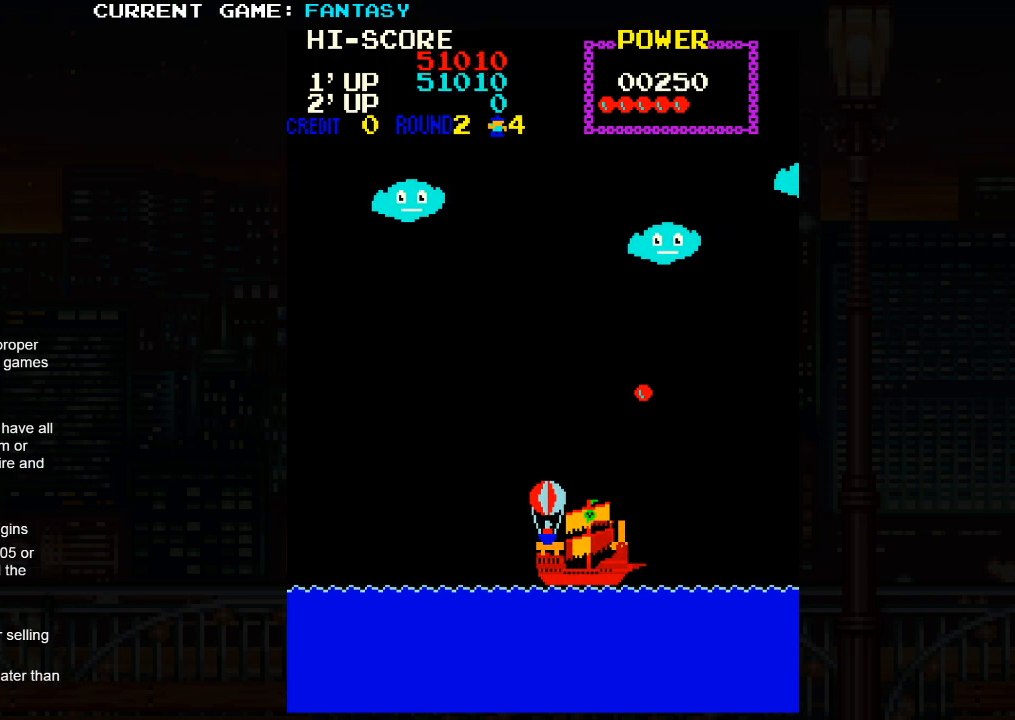
{"buttons": [], "left_stick": "left", "events": [[283, "left_stick", "left"]]}
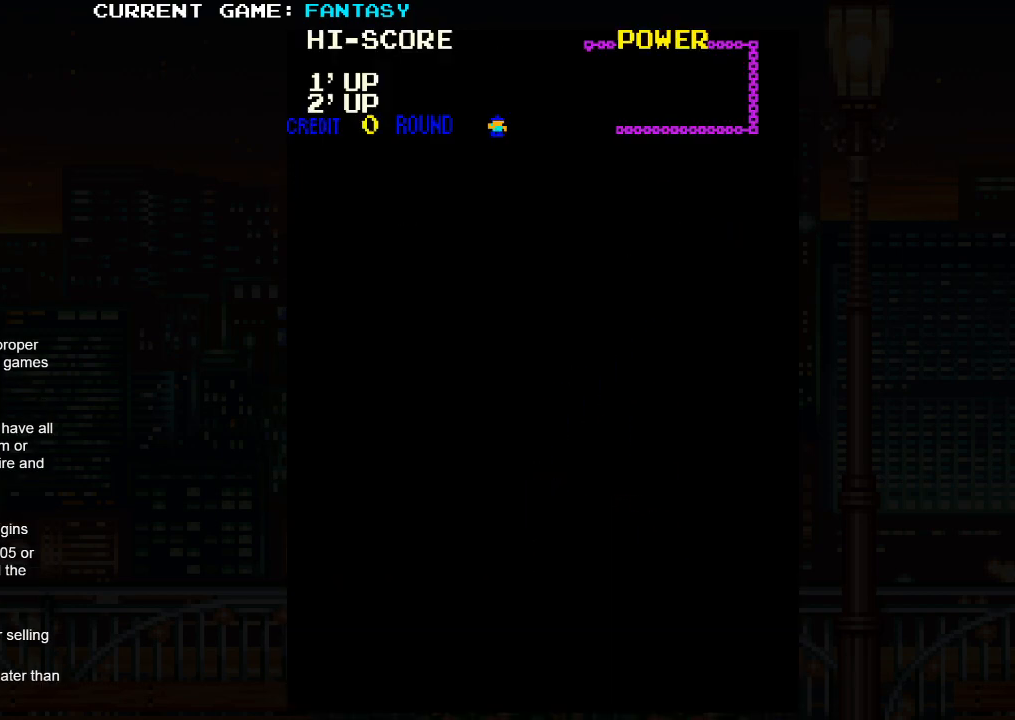
{"buttons": [], "left_stick": "left", "events": []}
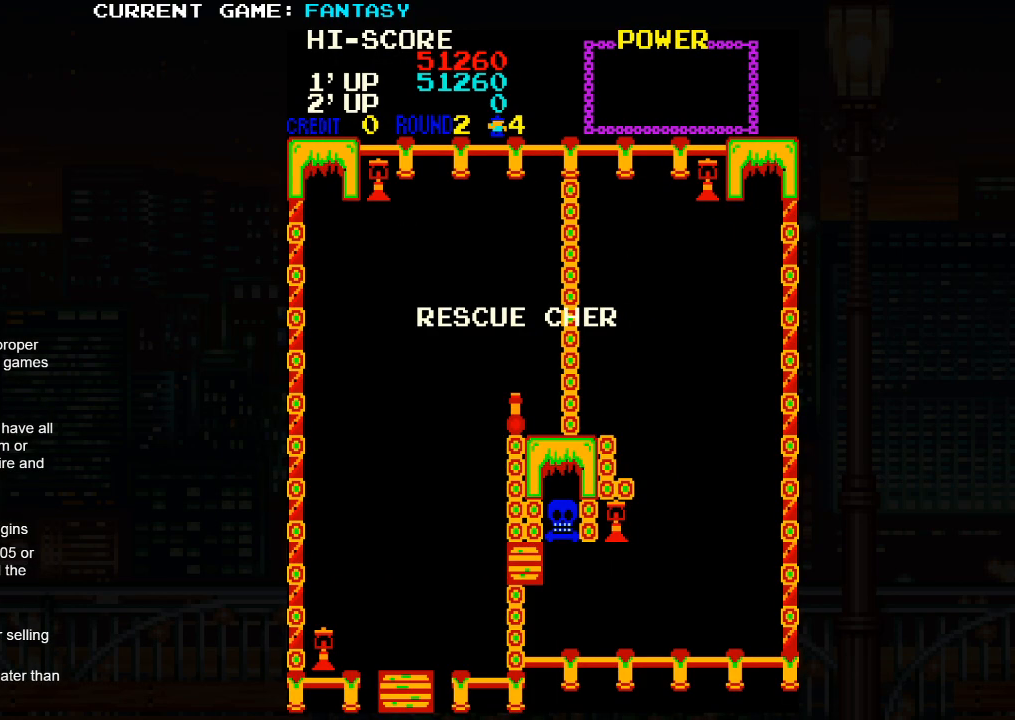
{"buttons": [], "left_stick": "up", "events": [[500, "left_stick", "up"]]}
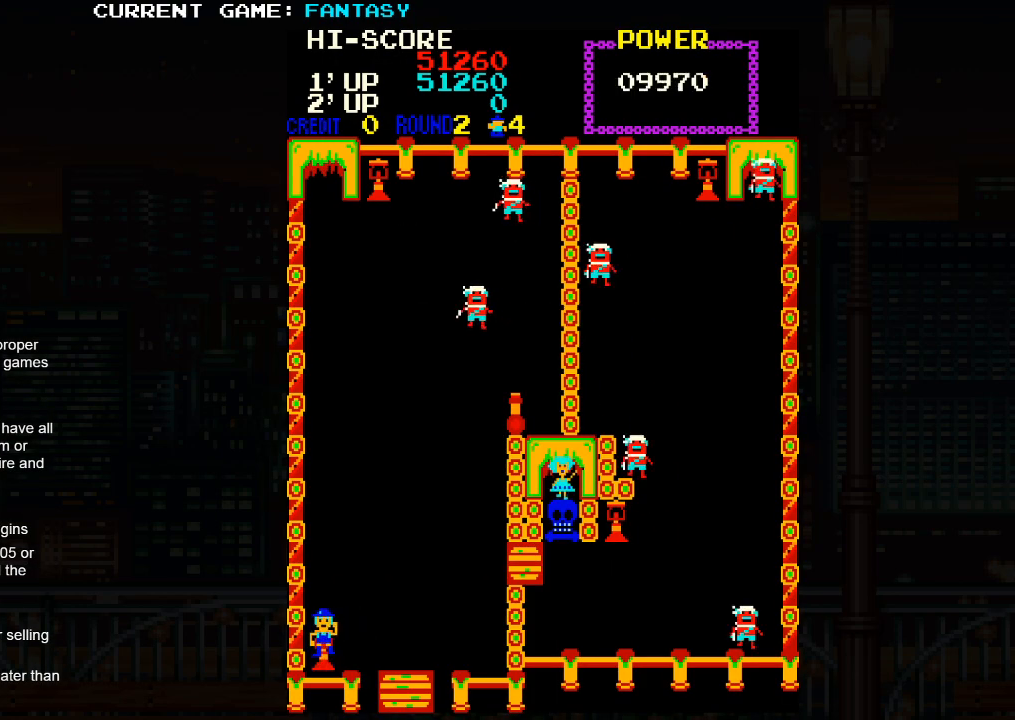
{"buttons": [], "left_stick": "up", "events": []}
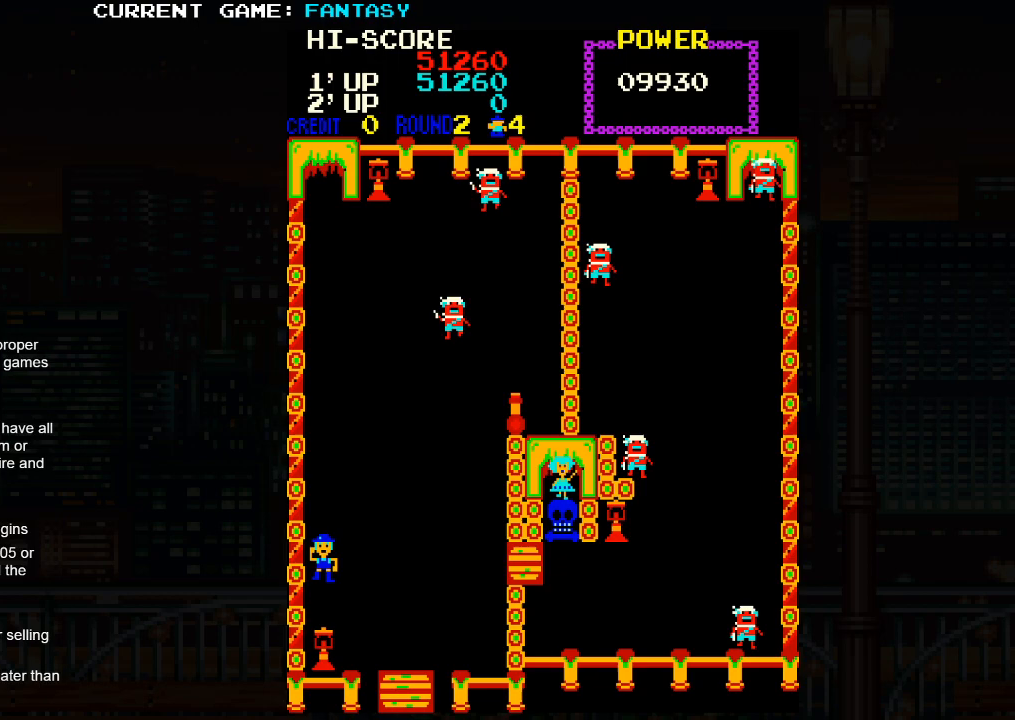
{"buttons": [], "left_stick": "up", "events": [[217, "left_stick", "center"], [500, "left_stick", "up"]]}
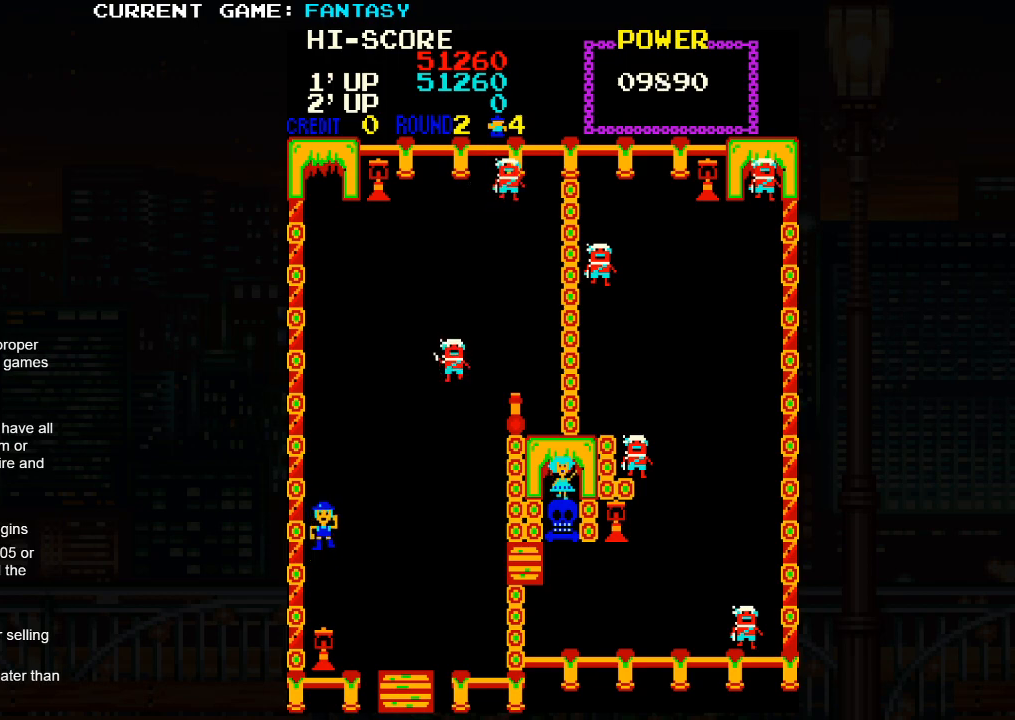
{"buttons": [], "left_stick": "up", "events": []}
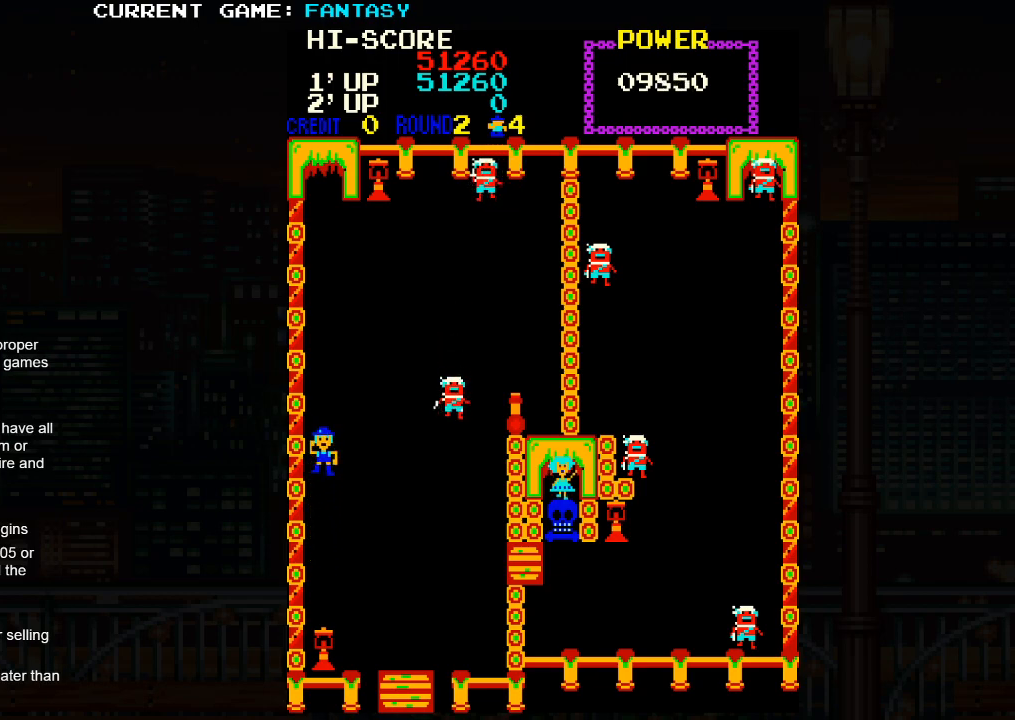
{"buttons": [], "left_stick": "up", "events": []}